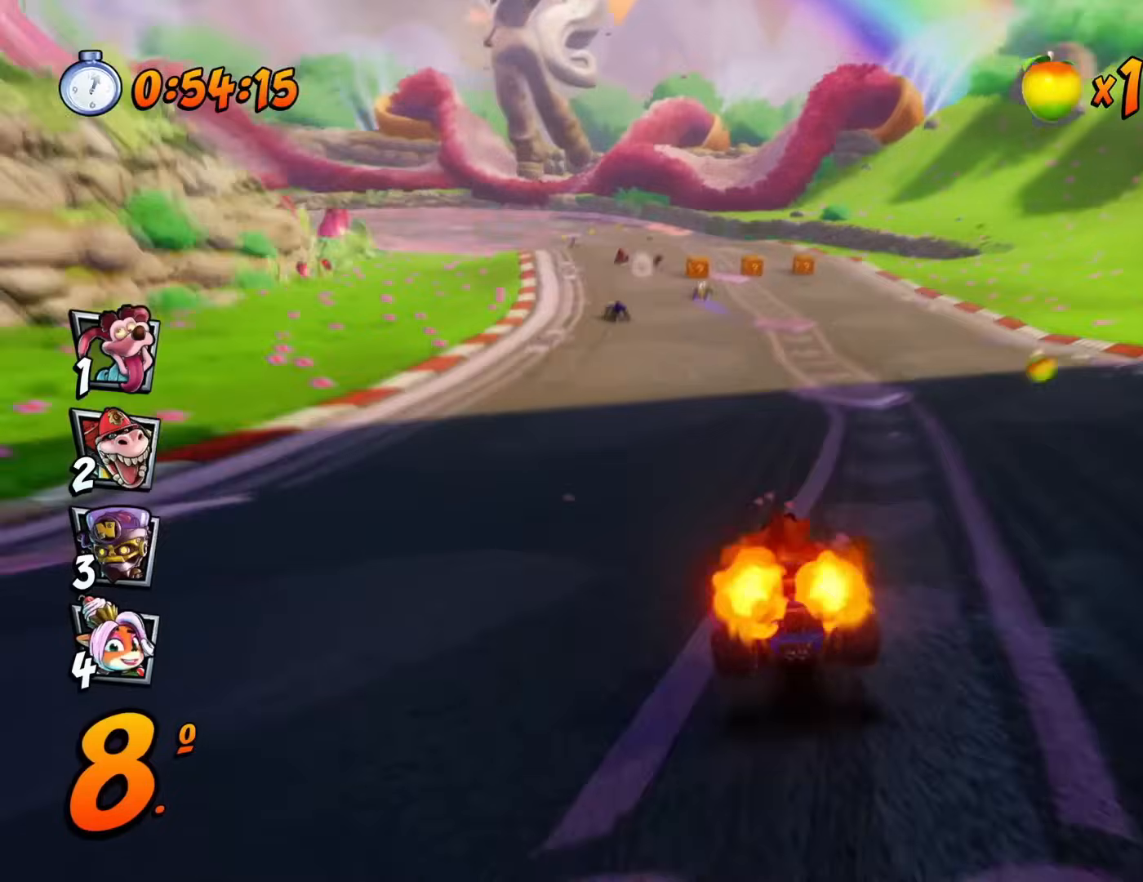
Gameplay with a controller (PlayStation layout); each line is a JSON object with the inputs held at the frame after it. "events" lists button and stick changes between this image and that frame as [ms after this image, input, new state], when the widget could be followed in between. Not read: right_stick.
{"buttons": ["R1", "DPAD_RIGHT"], "left_stick": "center", "events": []}
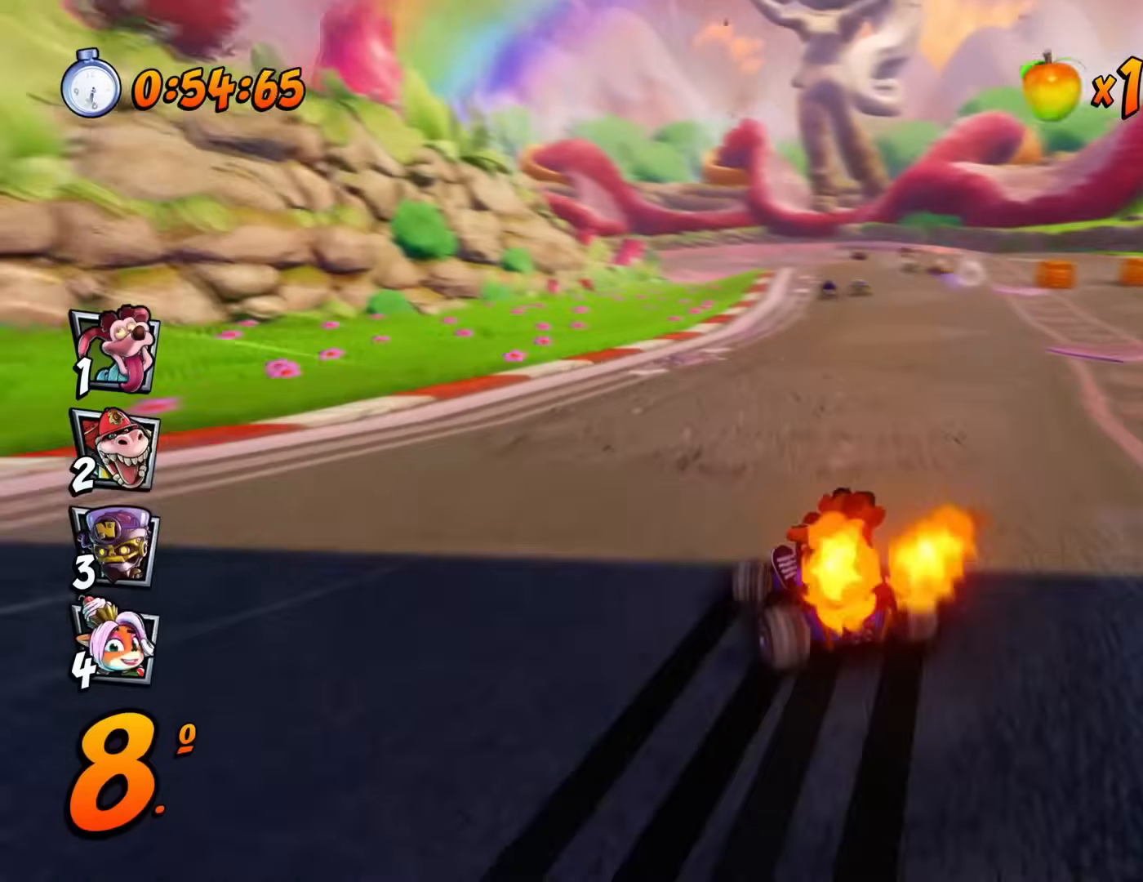
{"buttons": ["R1"], "left_stick": "center", "events": [[333, "L1", "down"], [483, "L1", "up"], [500, "DPAD_RIGHT", "up"]]}
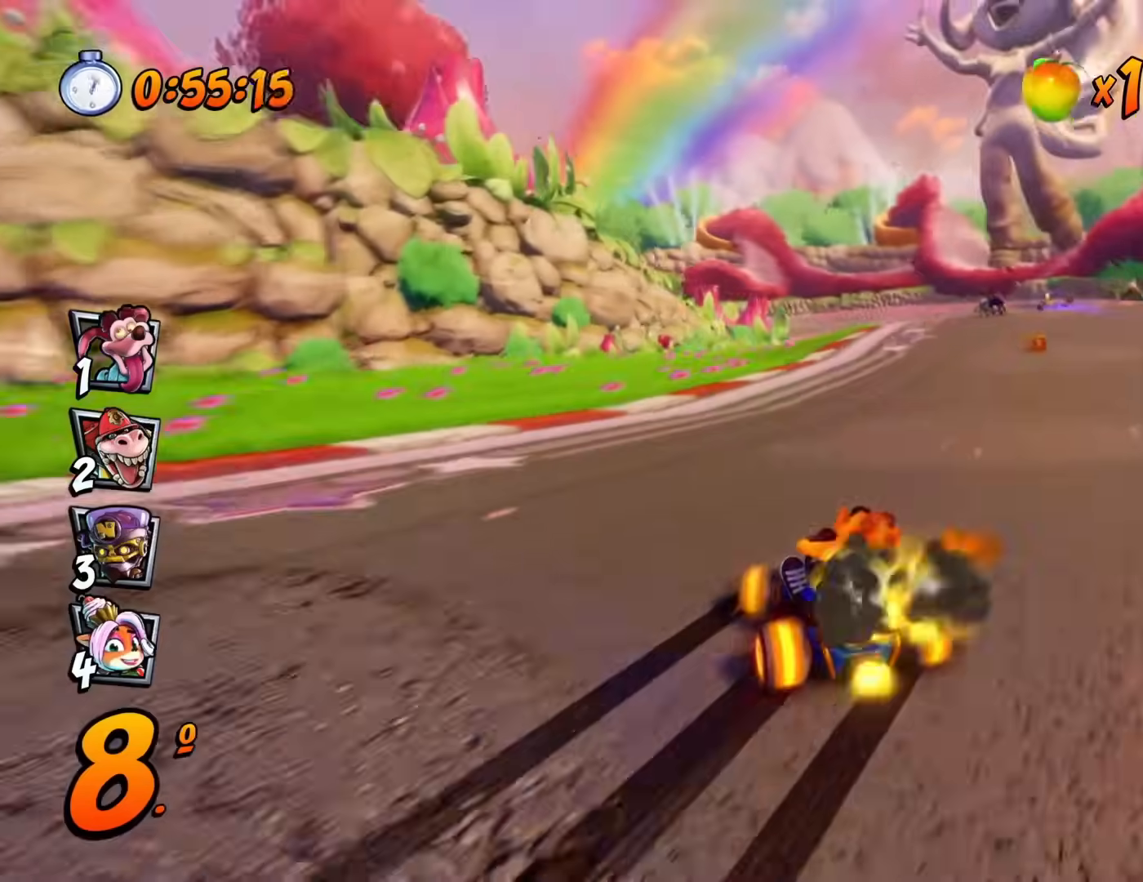
{"buttons": ["R1", "DPAD_LEFT"], "left_stick": "center", "events": [[50, "R1", "up"], [117, "DPAD_RIGHT", "down"], [184, "R1", "down"], [484, "DPAD_LEFT", "down"], [484, "DPAD_RIGHT", "up"]]}
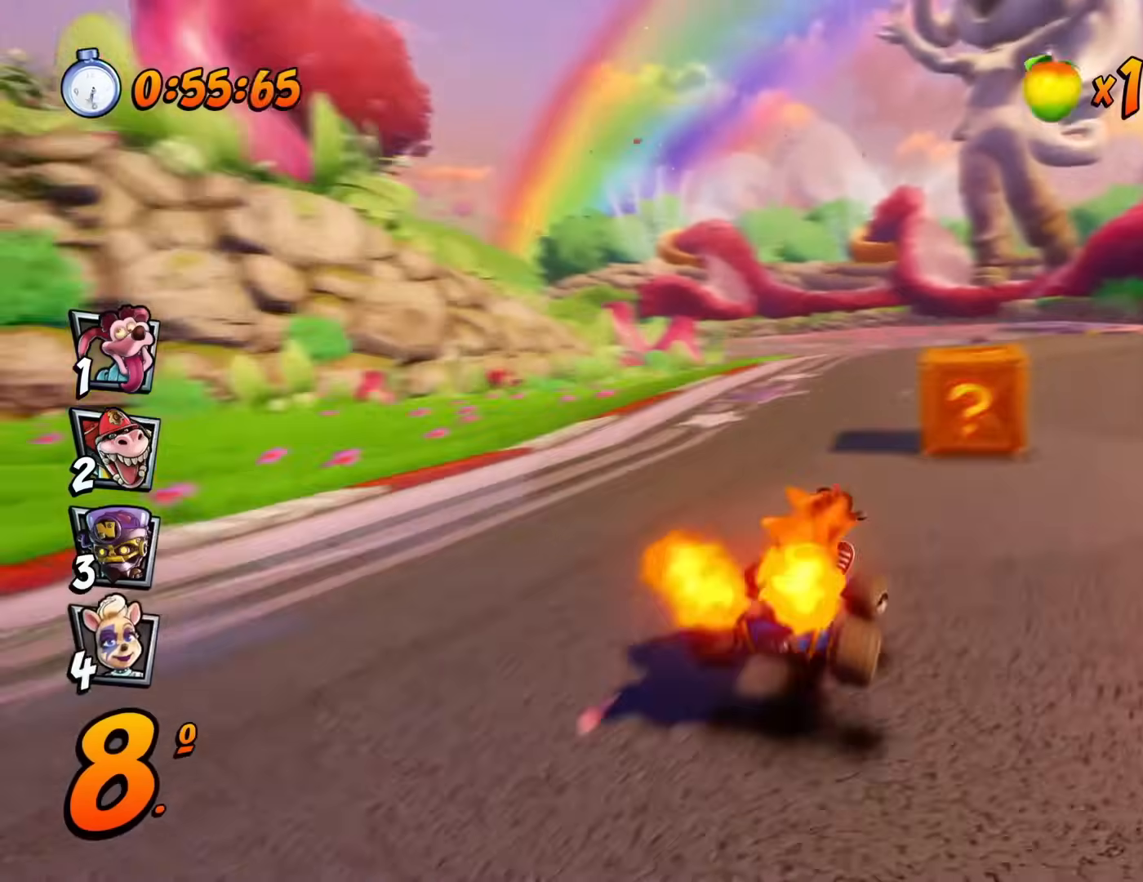
{"buttons": ["R1", "DPAD_RIGHT"], "left_stick": "center", "events": [[116, "DPAD_LEFT", "up"], [133, "DPAD_DOWN", "down"], [133, "DPAD_RIGHT", "down"], [150, "DPAD_DOWN", "up"]]}
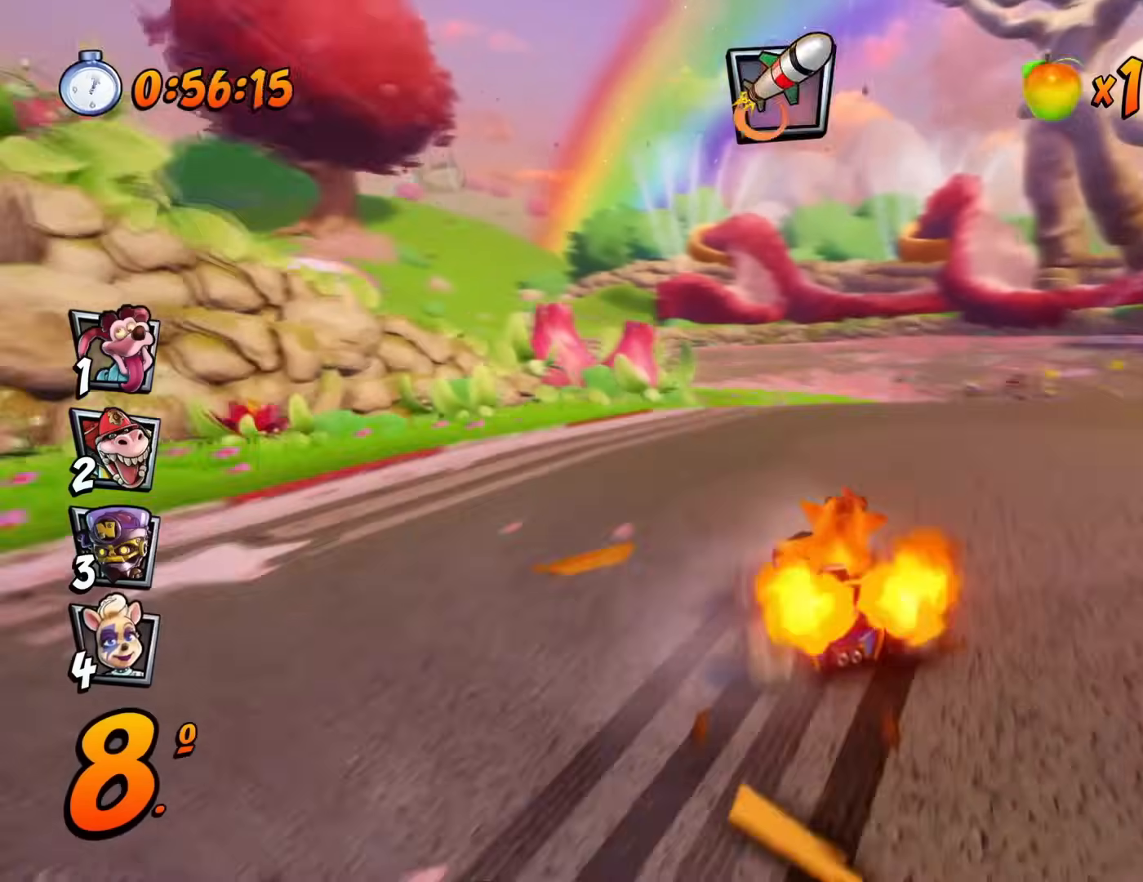
{"buttons": ["R1", "DPAD_RIGHT"], "left_stick": "center", "events": [[334, "L1", "down"], [401, "CIRCLE", "down"], [468, "L1", "up"], [501, "CIRCLE", "up"]]}
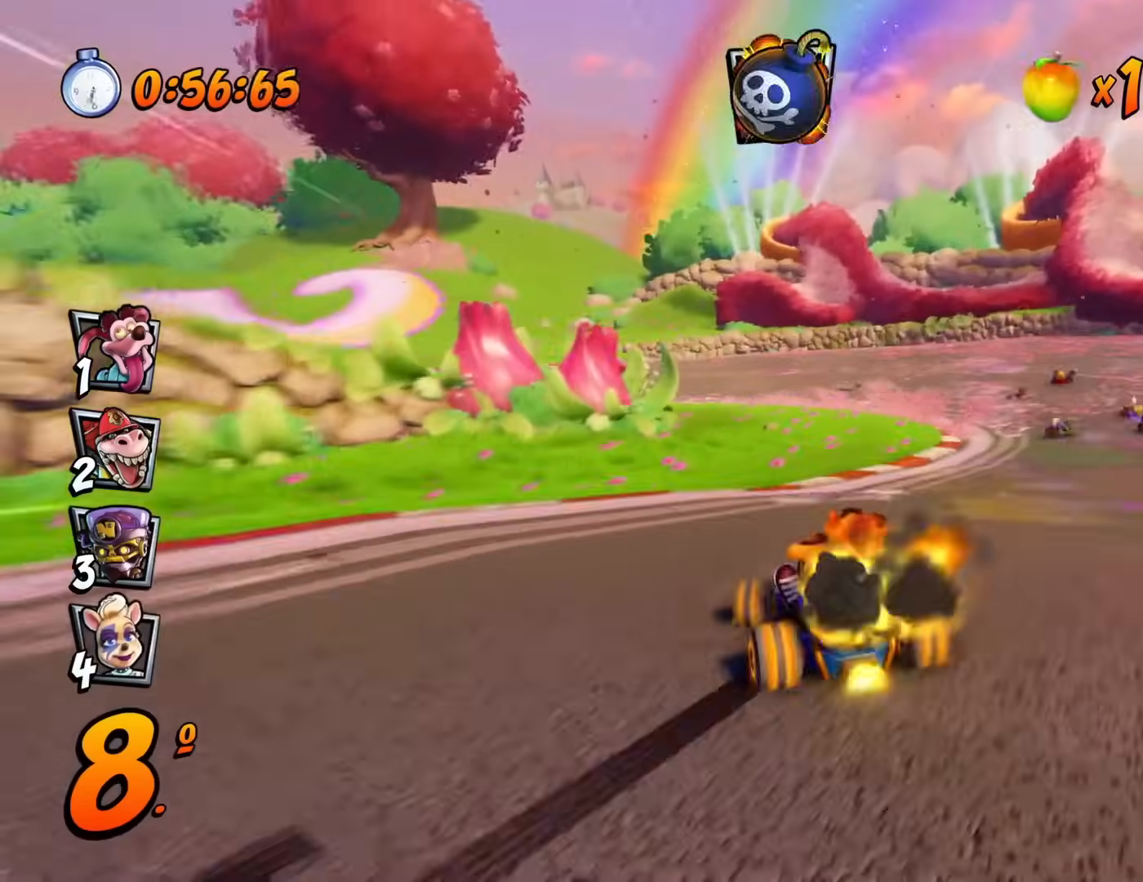
{"buttons": ["R1", "DPAD_RIGHT"], "left_stick": "center", "events": []}
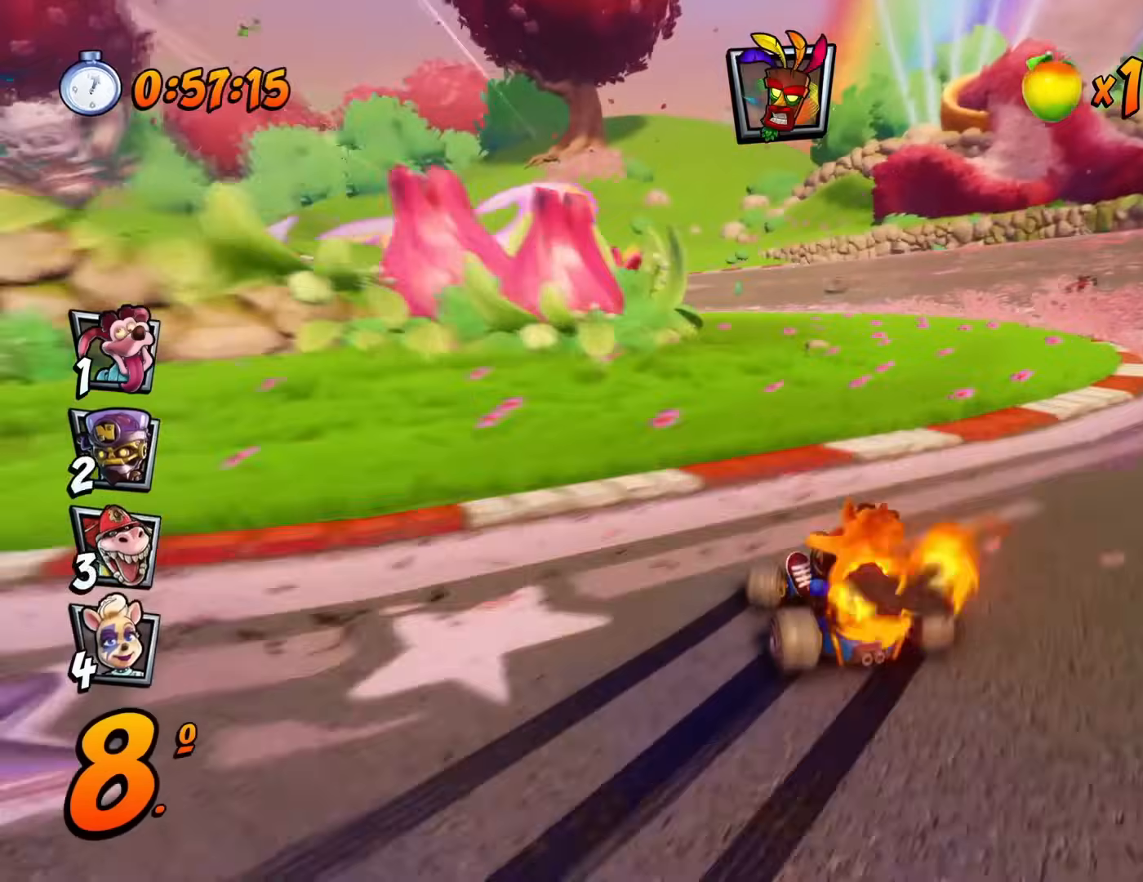
{"buttons": ["R1", "DPAD_RIGHT"], "left_stick": "center", "events": [[217, "L1", "down"], [351, "L1", "up"]]}
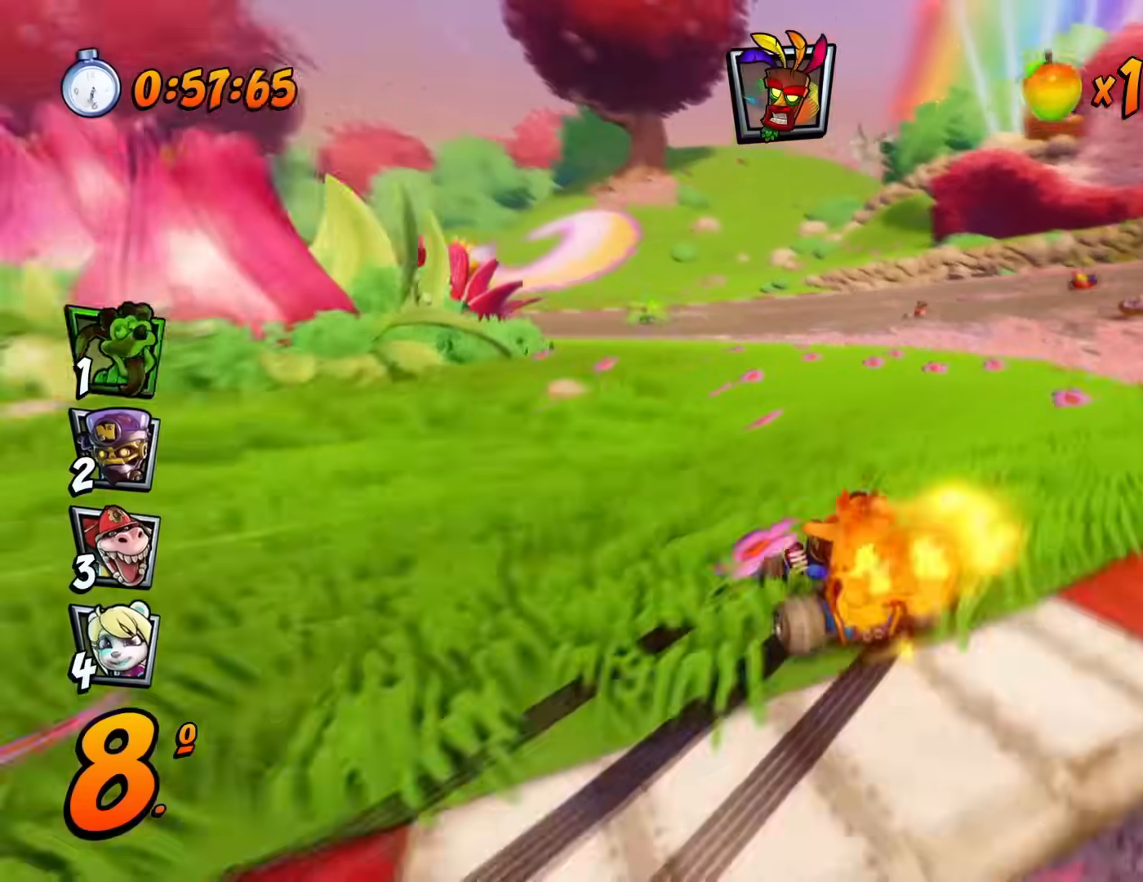
{"buttons": ["R1", "DPAD_LEFT"], "left_stick": "center", "events": [[17, "DPAD_RIGHT", "up"], [217, "R2", "down"], [284, "R2", "up"], [484, "DPAD_LEFT", "down"]]}
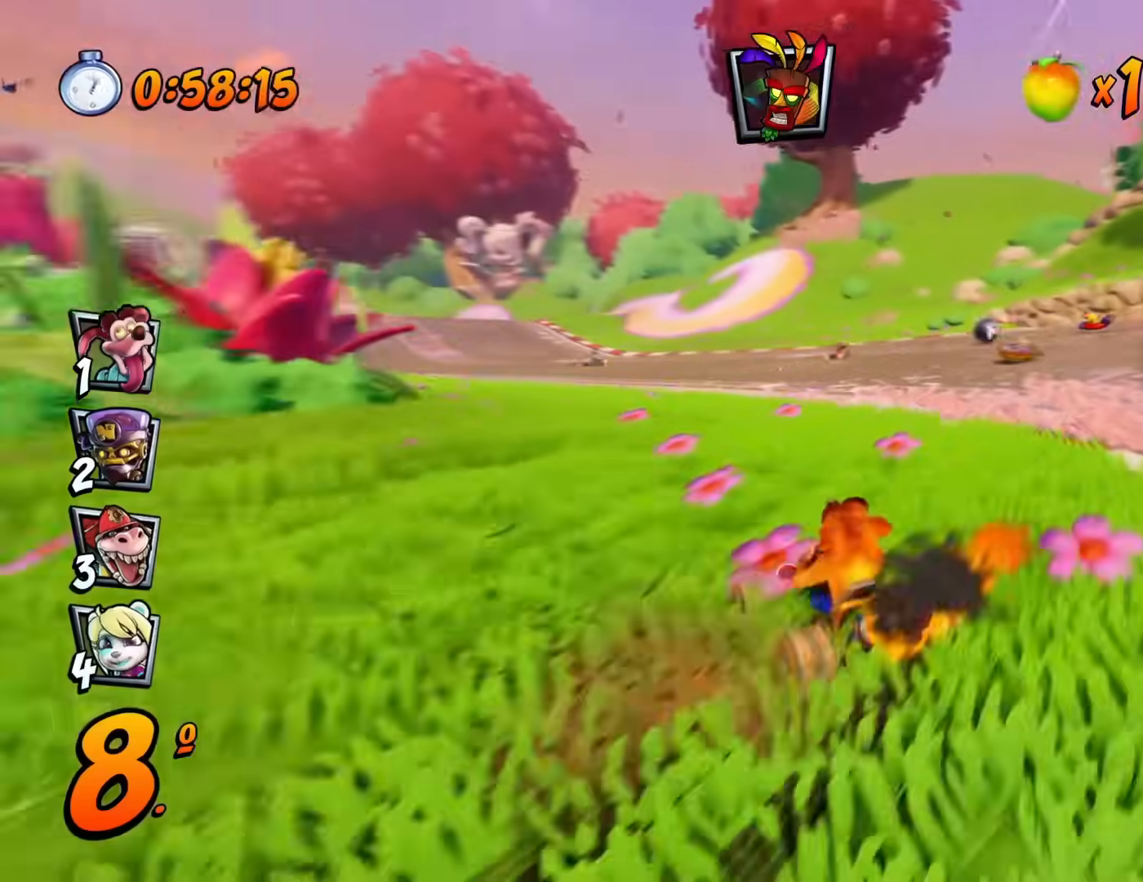
{"buttons": ["R1"], "left_stick": "center"}
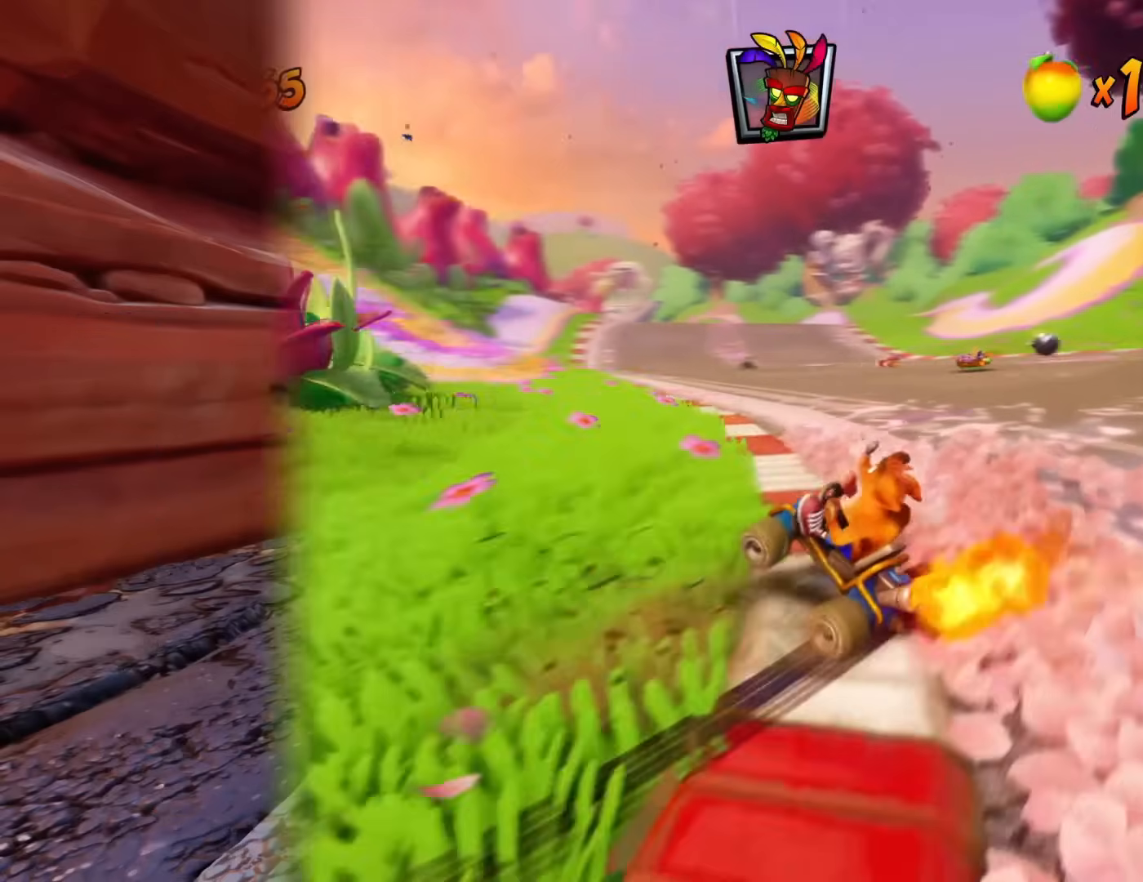
{"buttons": [], "left_stick": "center", "events": [[67, "R1", "up"]]}
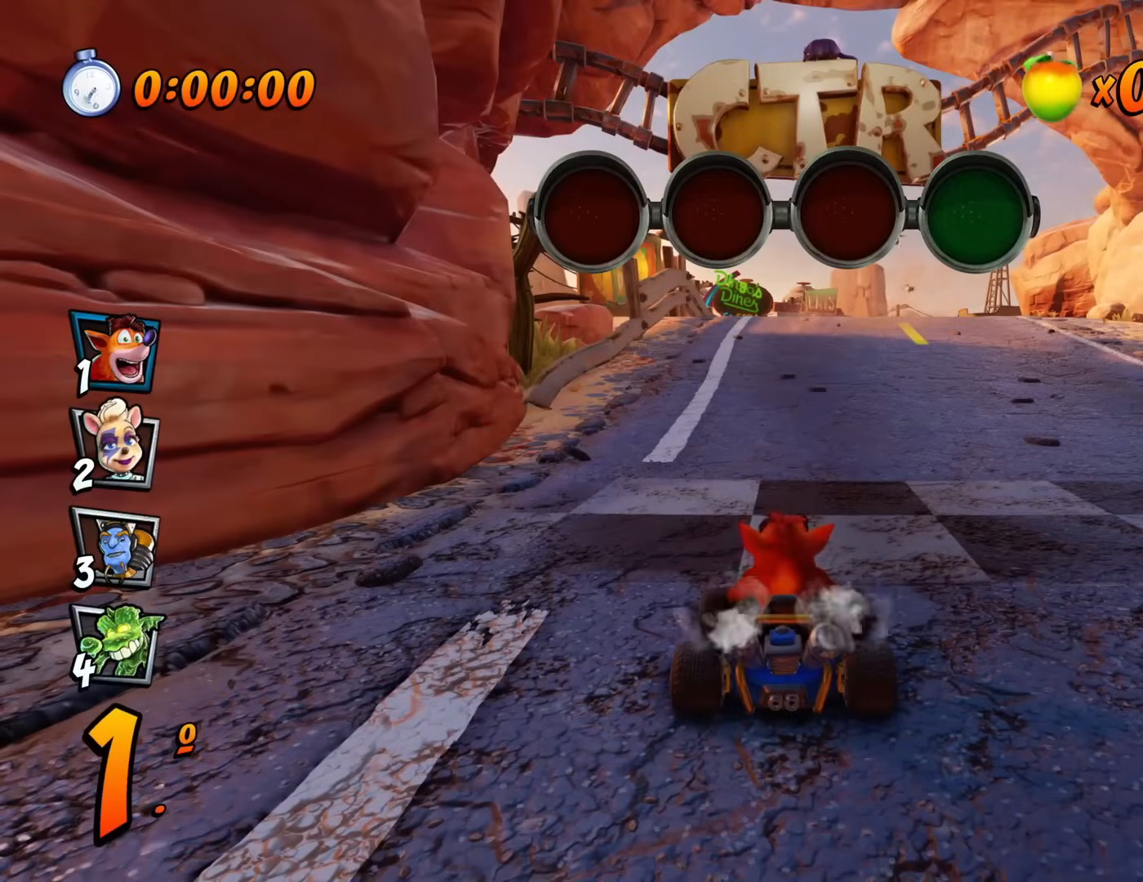
{"buttons": [], "left_stick": "center", "events": []}
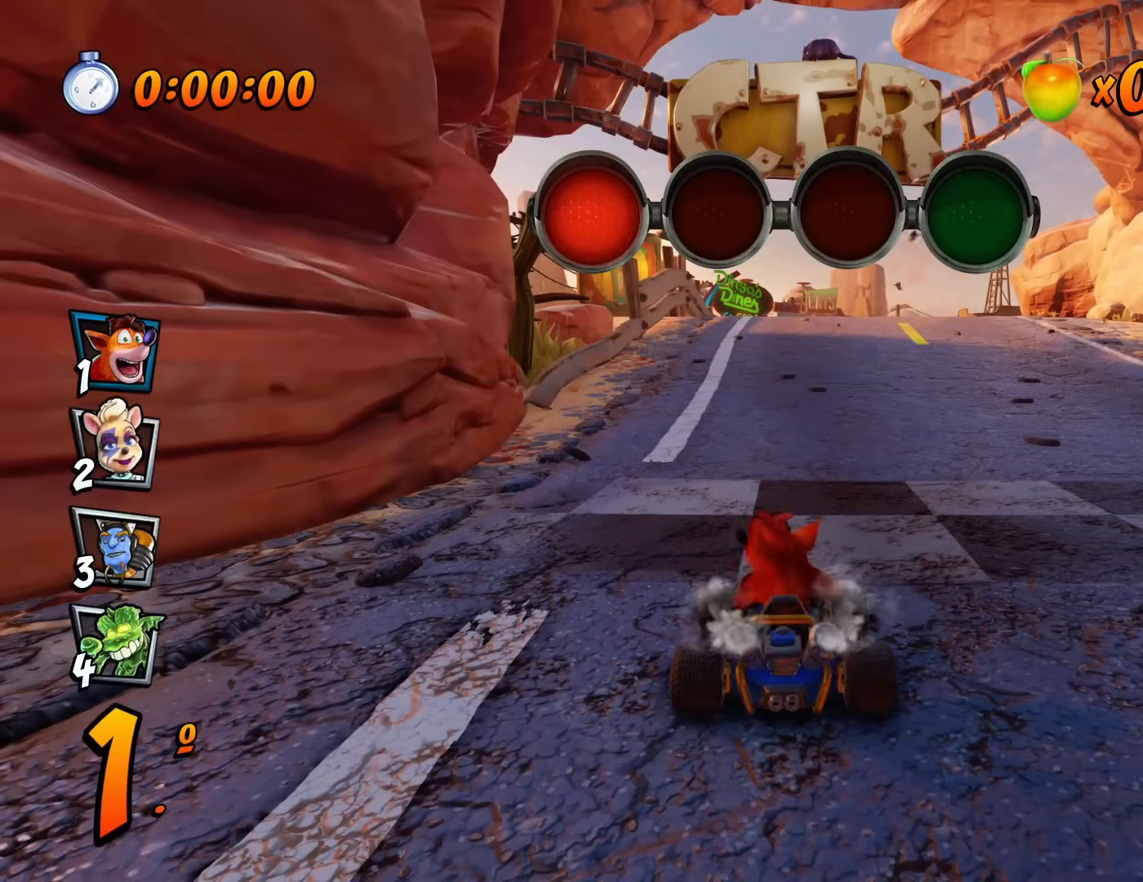
{"buttons": [], "left_stick": "center", "events": []}
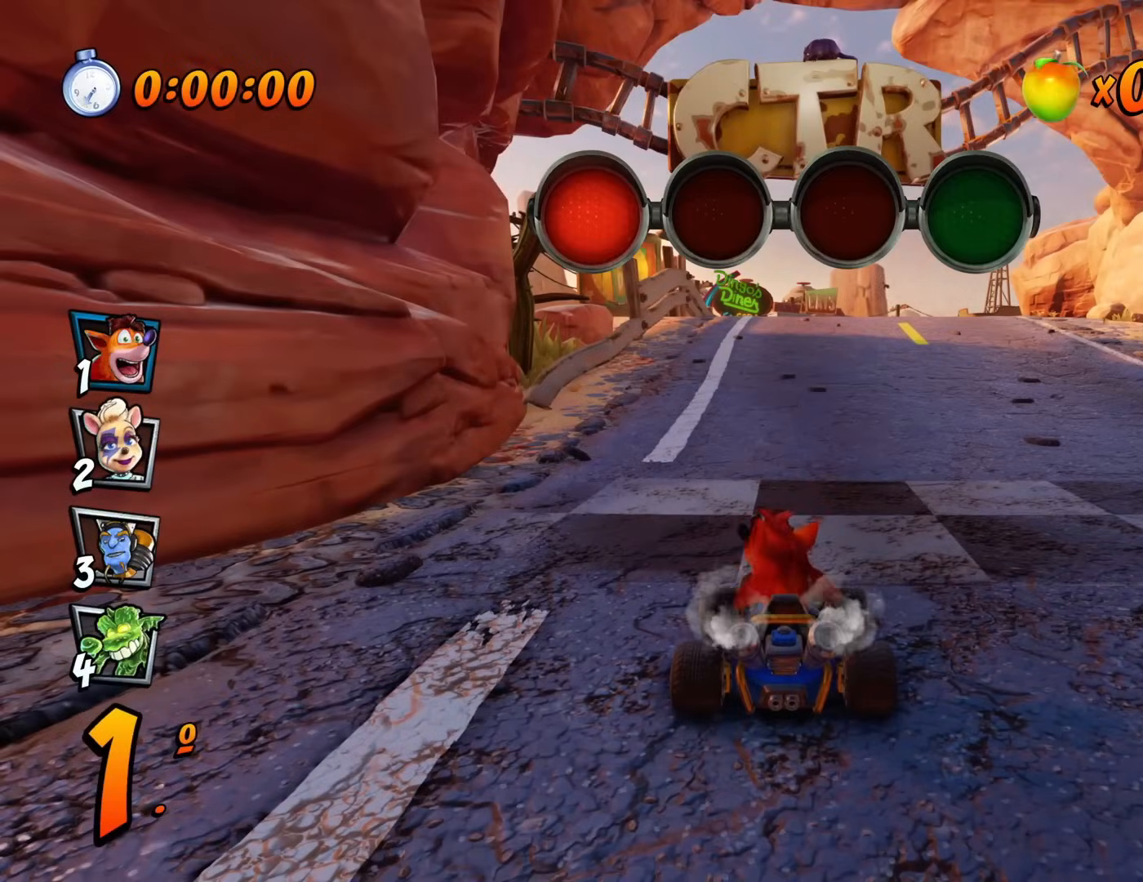
{"buttons": [], "left_stick": "center", "events": []}
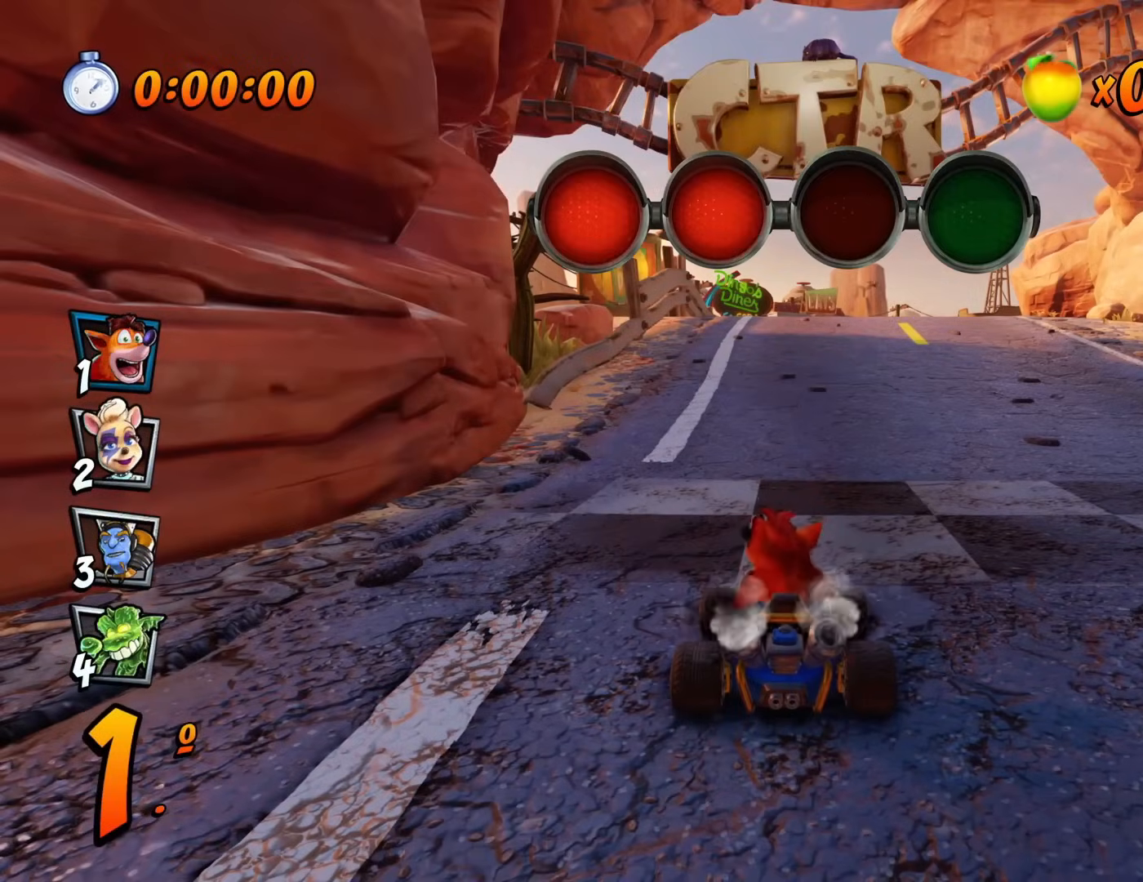
{"buttons": [], "left_stick": "center", "events": []}
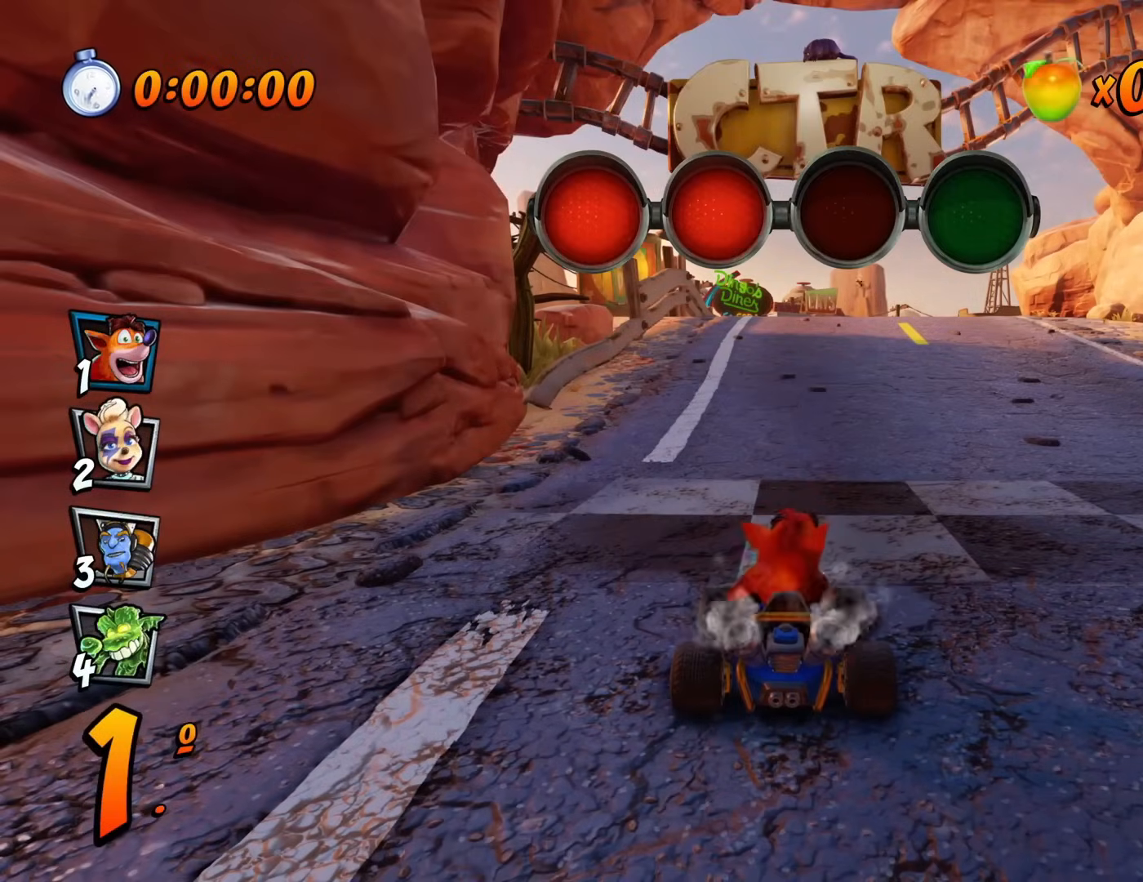
{"buttons": [], "left_stick": "center", "events": []}
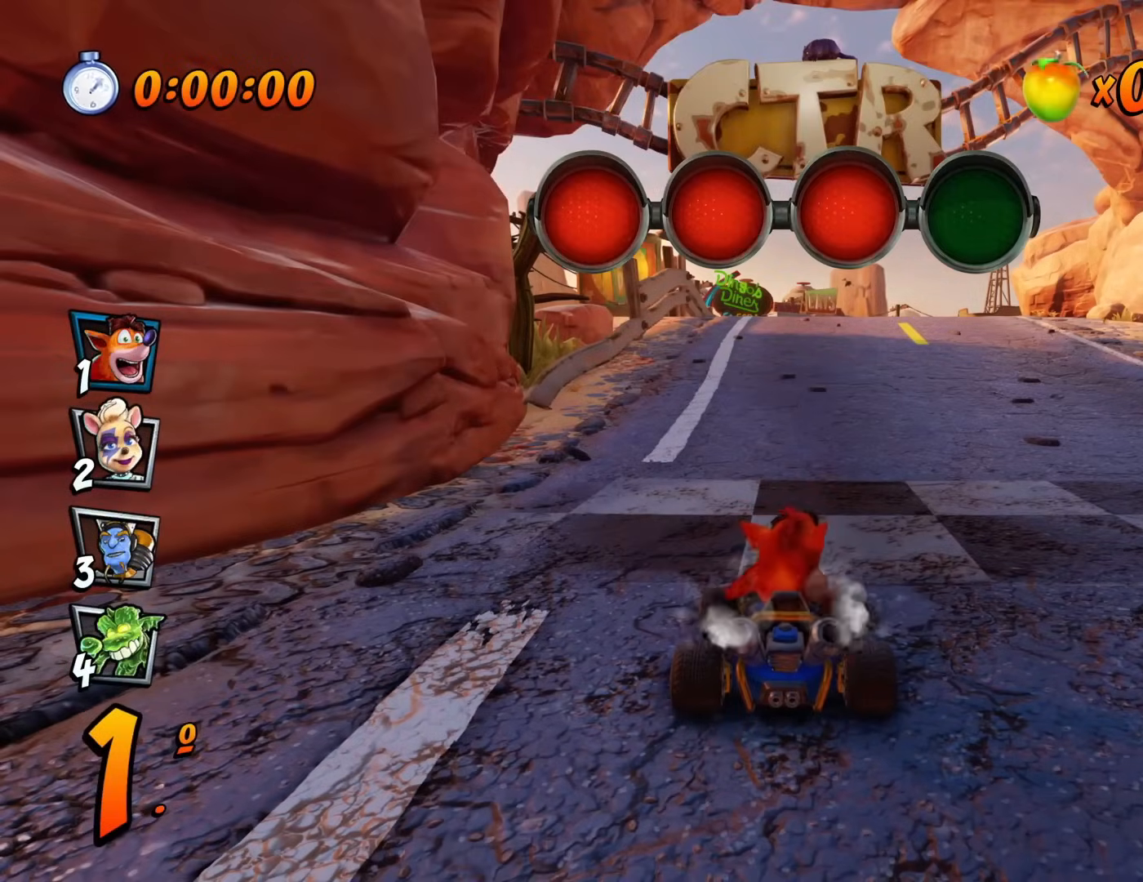
{"buttons": [], "left_stick": "center", "events": []}
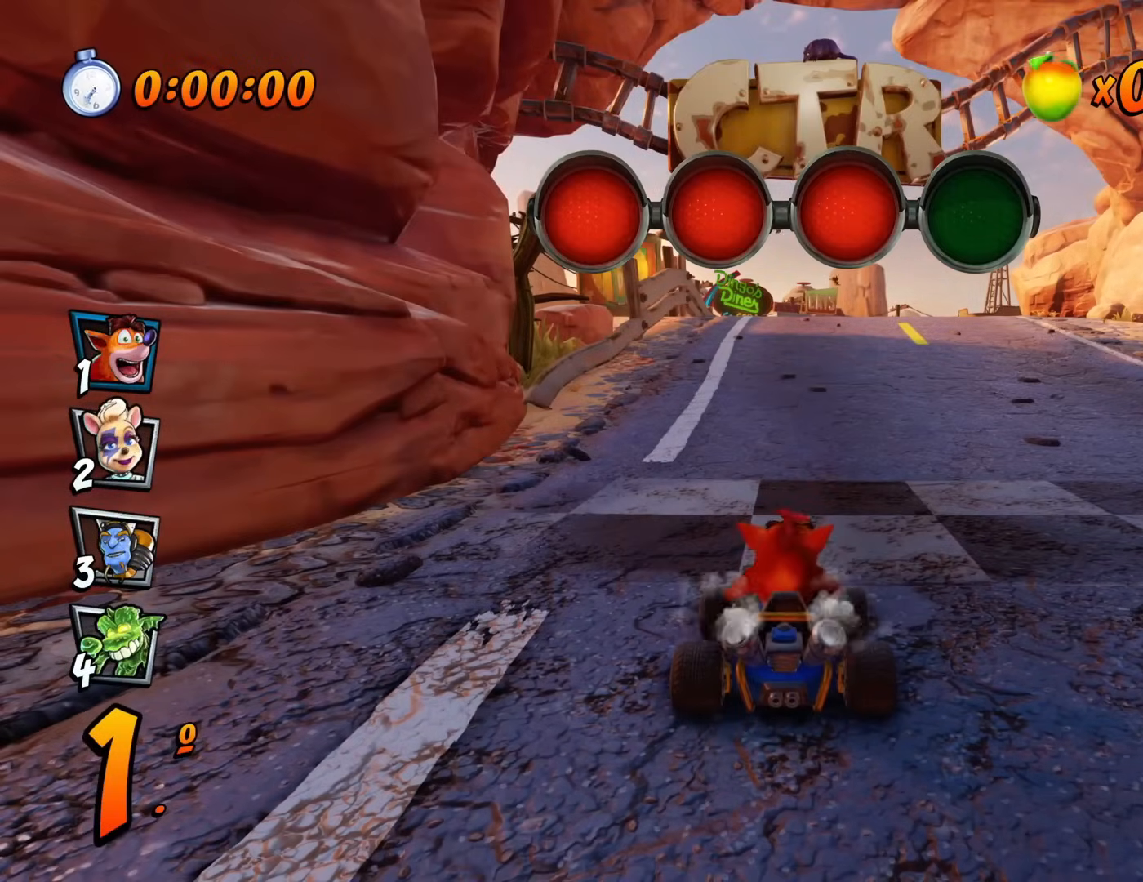
{"buttons": [], "left_stick": "center", "events": []}